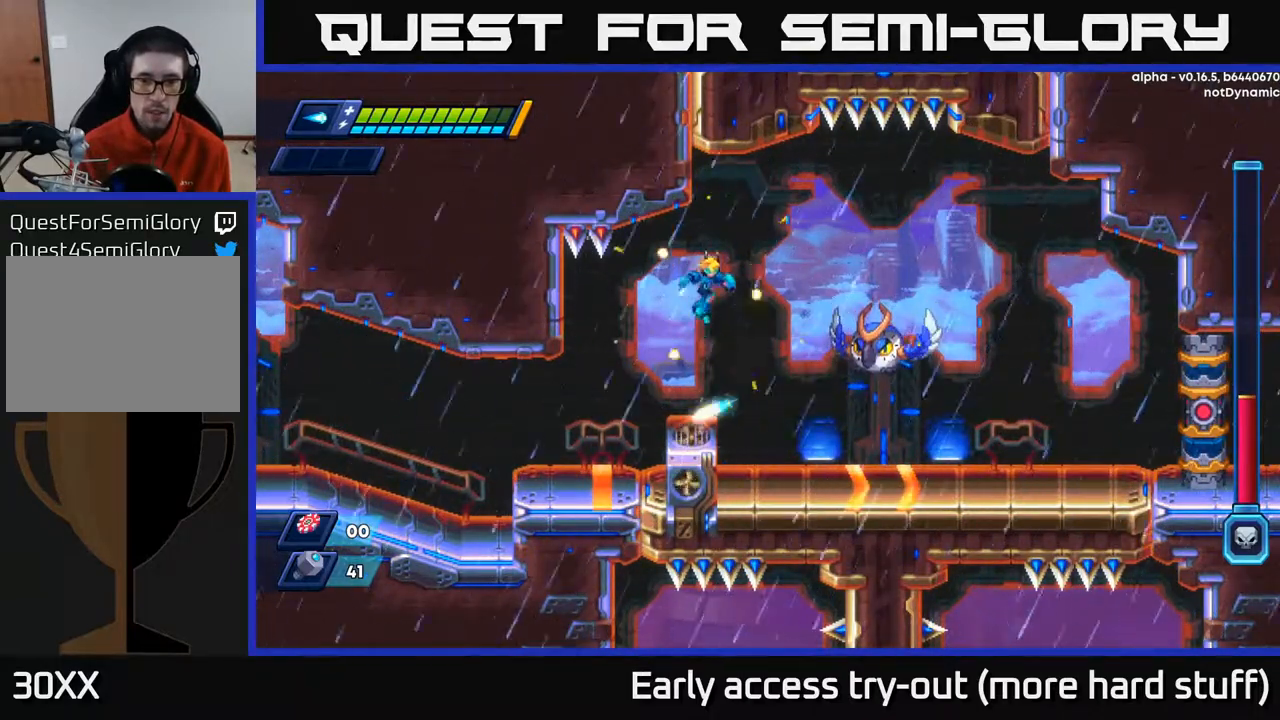
Gameplay with a controller (Xbox layout); each line is a JSON object with the inputs held at the frame after it. "events" lists button and stick changes between this image and that frame as [ms after this image, input, new state], when the widget could be followed in between. Not read: left_stick.
{"buttons": [], "right_stick": "center", "events": [[150, "X", "down"], [267, "X", "up"], [350, "A", "down"], [400, "X", "down"], [433, "A", "up"], [483, "X", "up"]]}
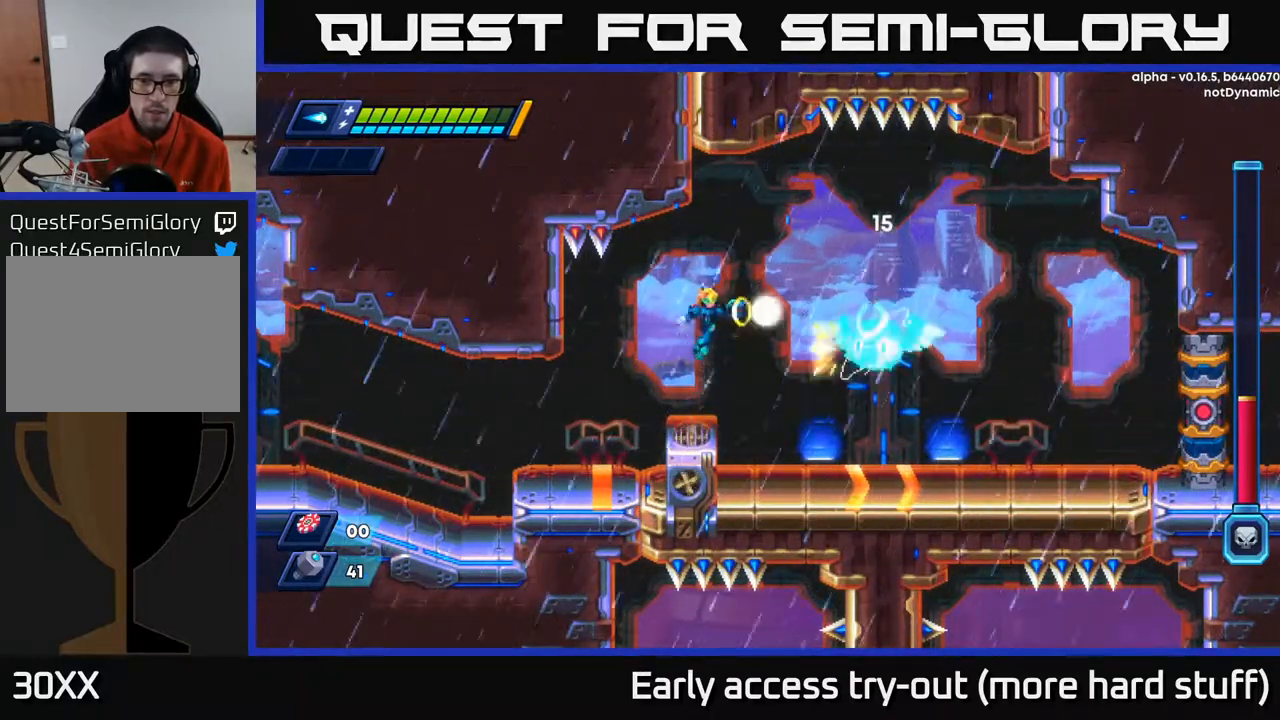
{"buttons": ["X"], "right_stick": "center", "events": [[33, "X", "down"], [100, "X", "up"], [167, "X", "down"], [250, "X", "up"], [383, "A", "down"], [450, "X", "down"], [483, "A", "up"]]}
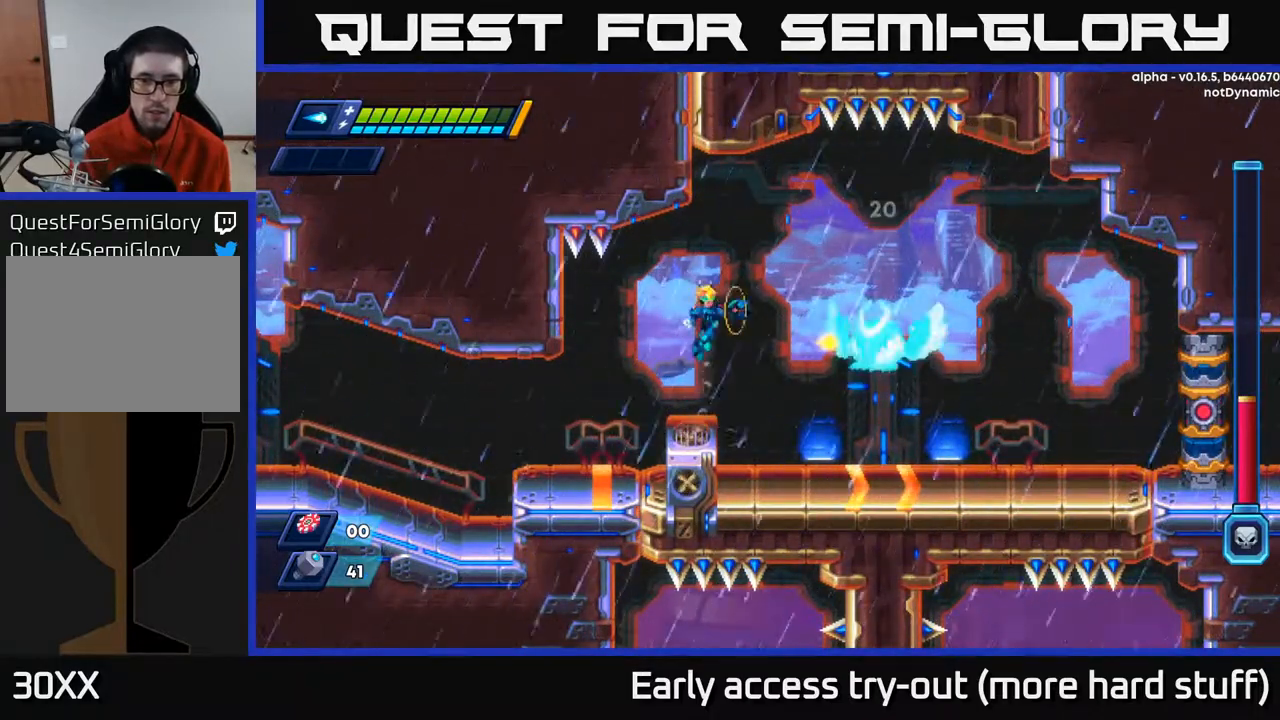
{"buttons": [], "right_stick": "center", "events": [[17, "X", "up"], [167, "DPAD_LEFT", "down"], [283, "DPAD_LEFT", "up"], [367, "DPAD_LEFT", "down"], [467, "DPAD_LEFT", "up"]]}
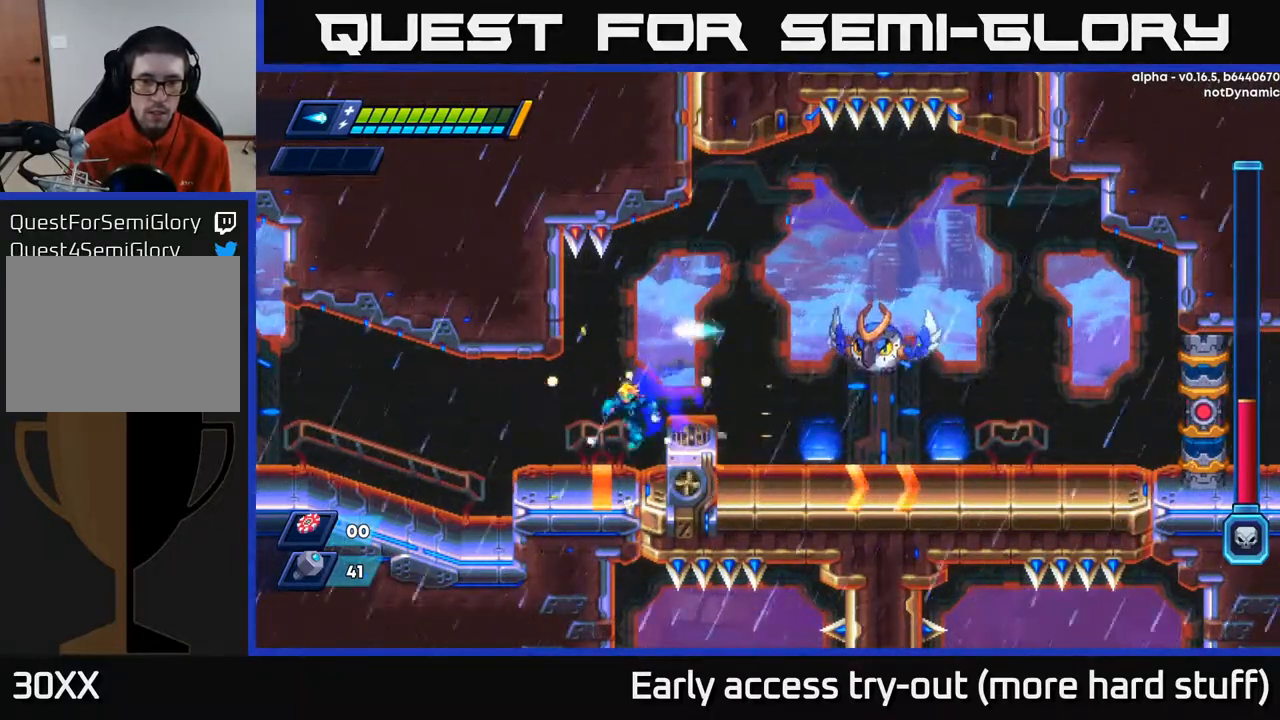
{"buttons": ["X", "DPAD_RIGHT"], "right_stick": "center", "events": [[67, "DPAD_RIGHT", "down"], [167, "DPAD_RIGHT", "up"], [283, "A", "down"], [367, "DPAD_RIGHT", "down"], [433, "X", "down"], [467, "A", "up"]]}
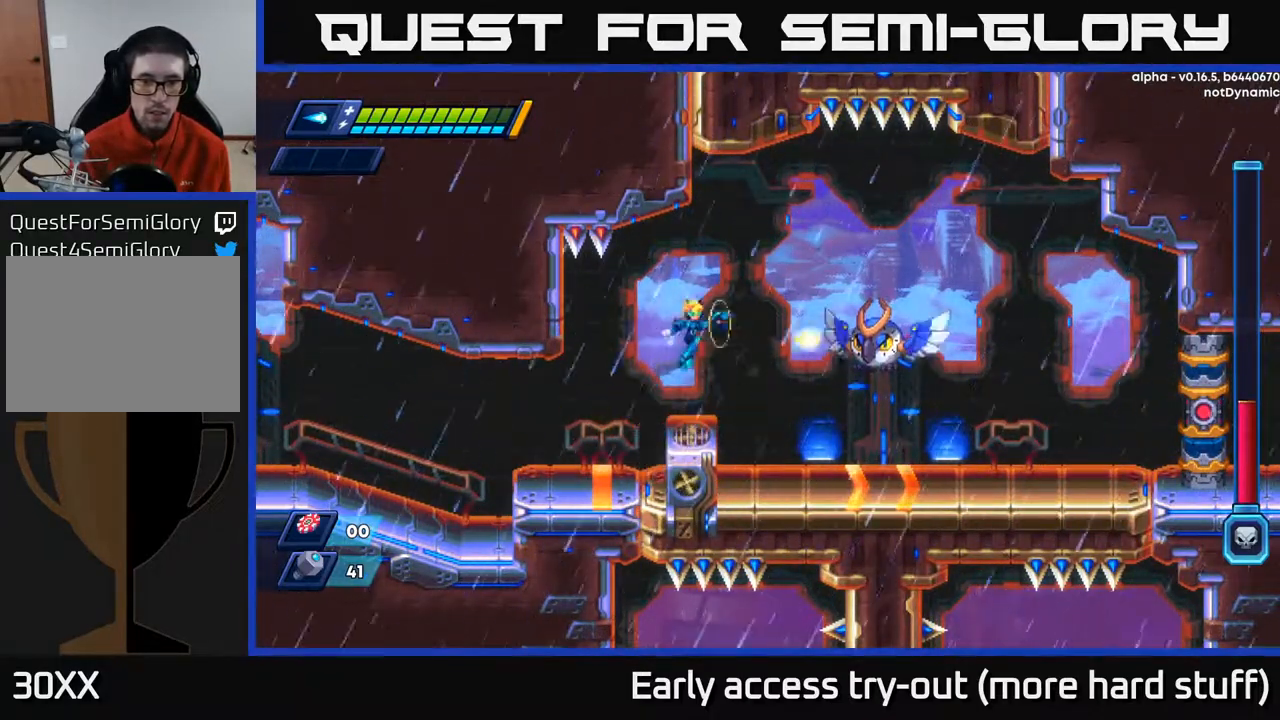
{"buttons": [], "right_stick": "center", "events": [[17, "X", "up"], [50, "DPAD_RIGHT", "up"], [67, "X", "down"], [133, "X", "up"], [183, "X", "down"], [267, "X", "up"], [333, "A", "down"], [367, "X", "down"], [417, "A", "up"], [450, "X", "up"]]}
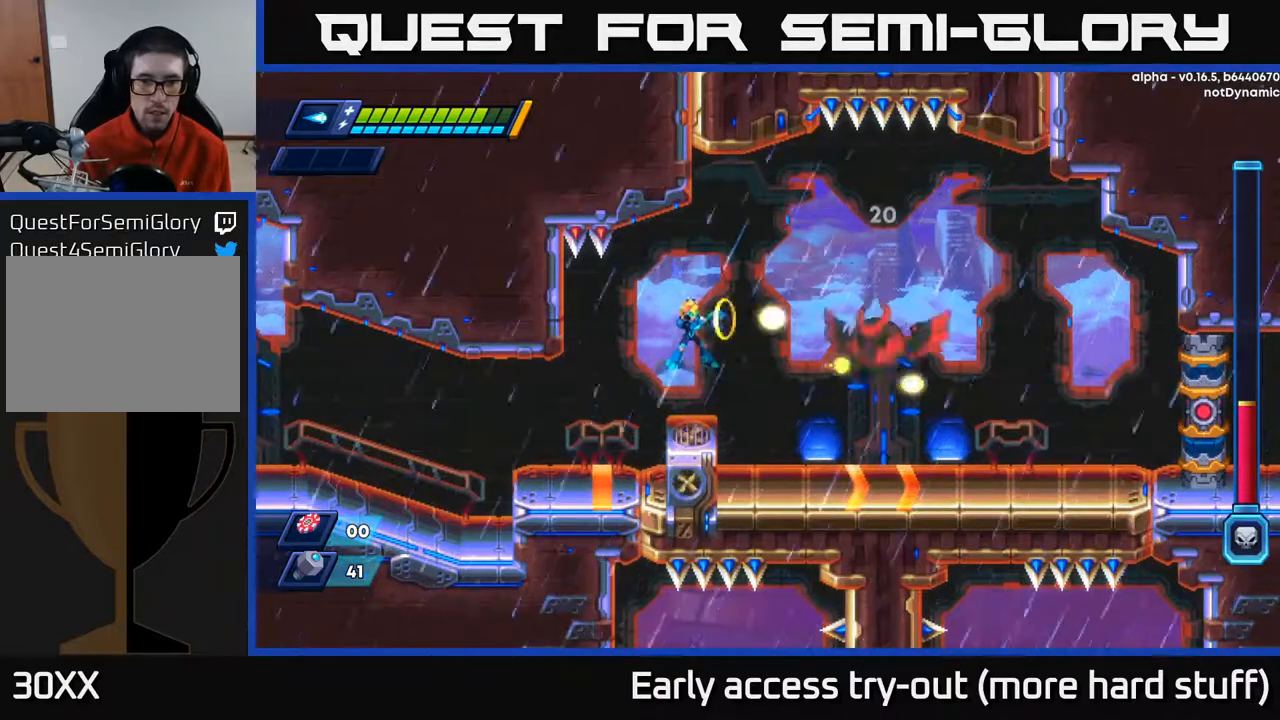
{"buttons": ["A", "DPAD_LEFT"], "right_stick": "center", "events": [[17, "X", "down"], [67, "X", "up"], [117, "X", "down"], [200, "X", "up"], [317, "DPAD_LEFT", "down"], [383, "A", "down"]]}
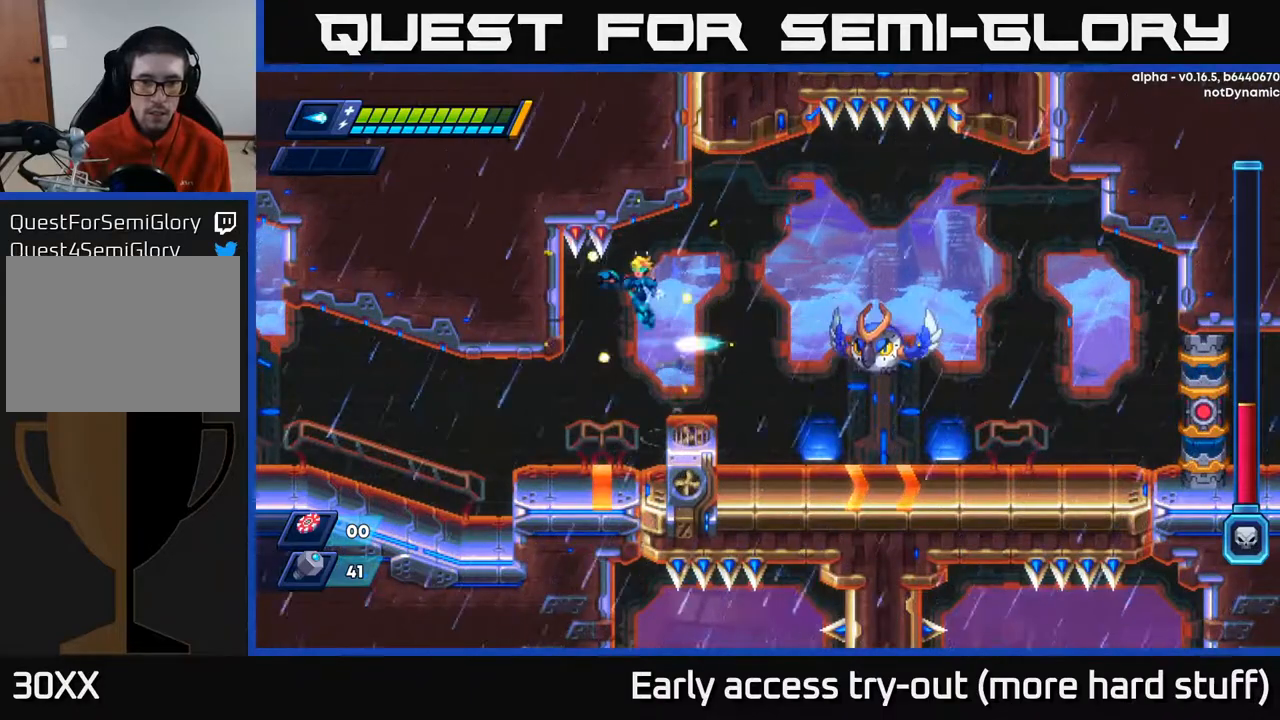
{"buttons": [], "right_stick": "center", "events": [[33, "DPAD_LEFT", "up"], [117, "DPAD_RIGHT", "down"], [150, "A", "up"], [317, "DPAD_RIGHT", "up"], [417, "X", "down"], [483, "X", "up"]]}
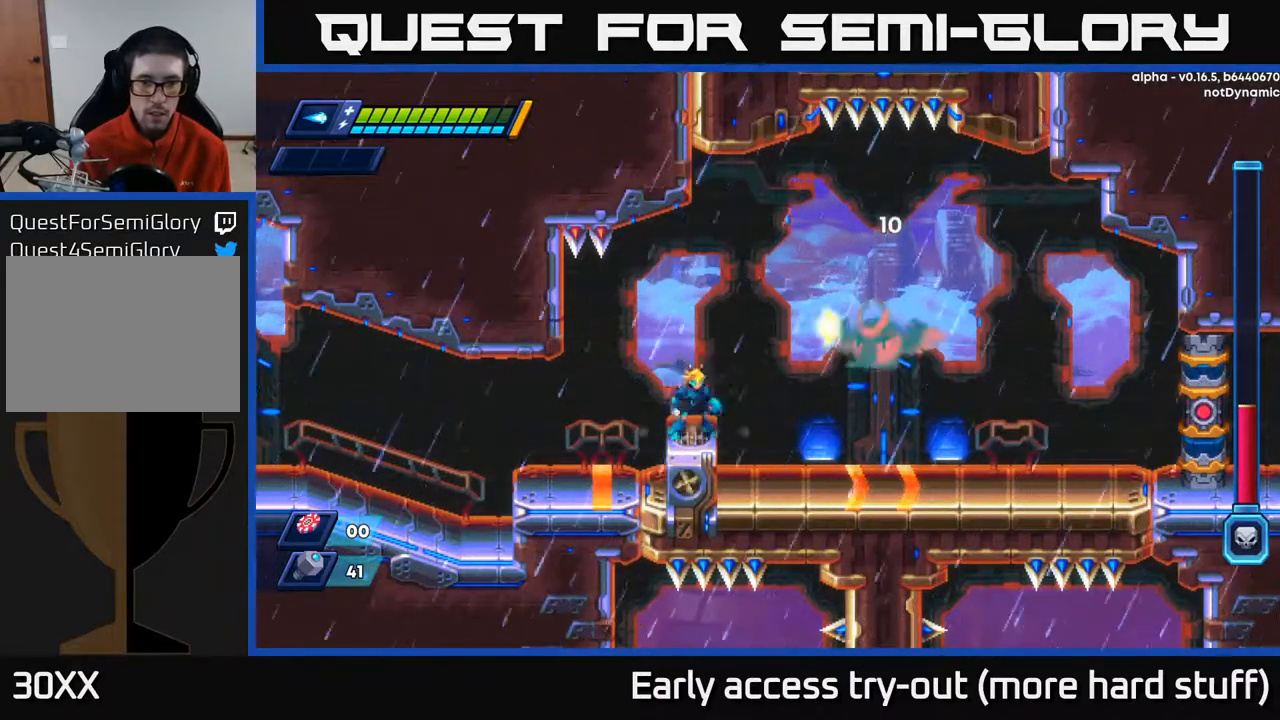
{"buttons": ["X"], "right_stick": "center", "events": [[67, "X", "down"], [100, "A", "down"], [117, "X", "up"], [150, "A", "up"], [217, "X", "down"], [383, "X", "up"], [433, "X", "down"]]}
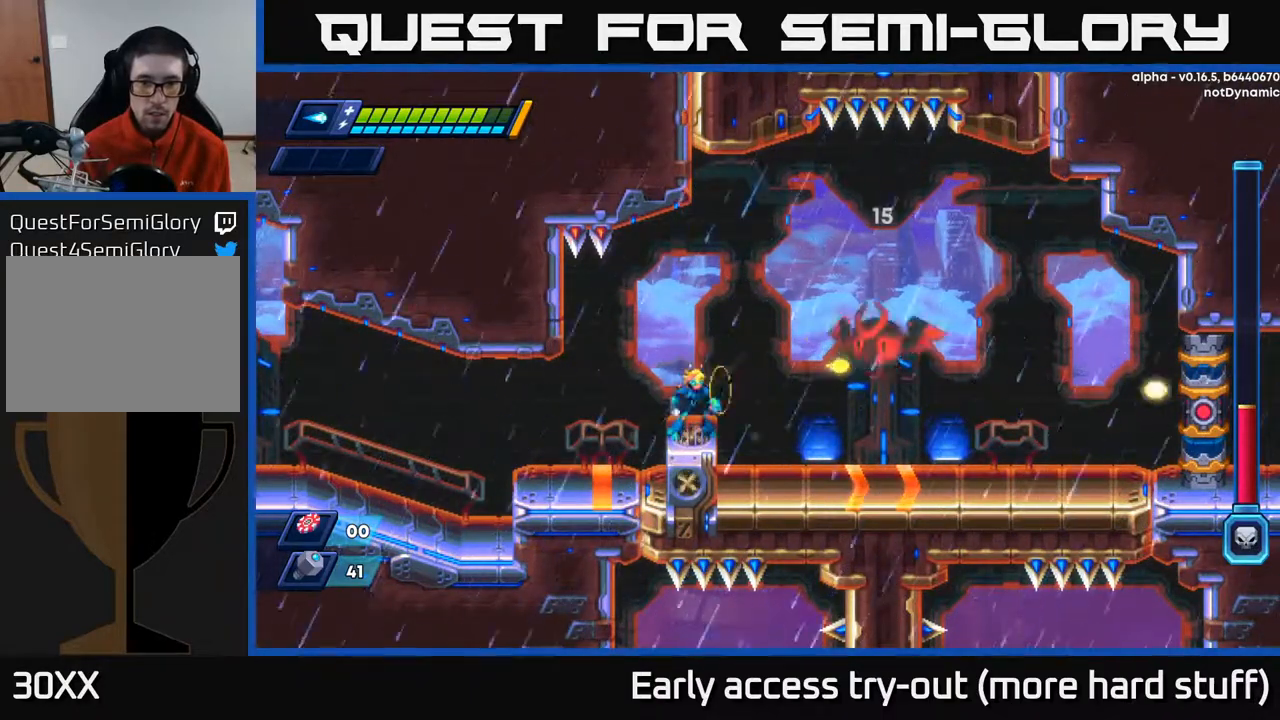
{"buttons": ["A"], "right_stick": "center", "events": [[17, "X", "up"], [117, "X", "down"], [167, "X", "up"], [383, "A", "down"]]}
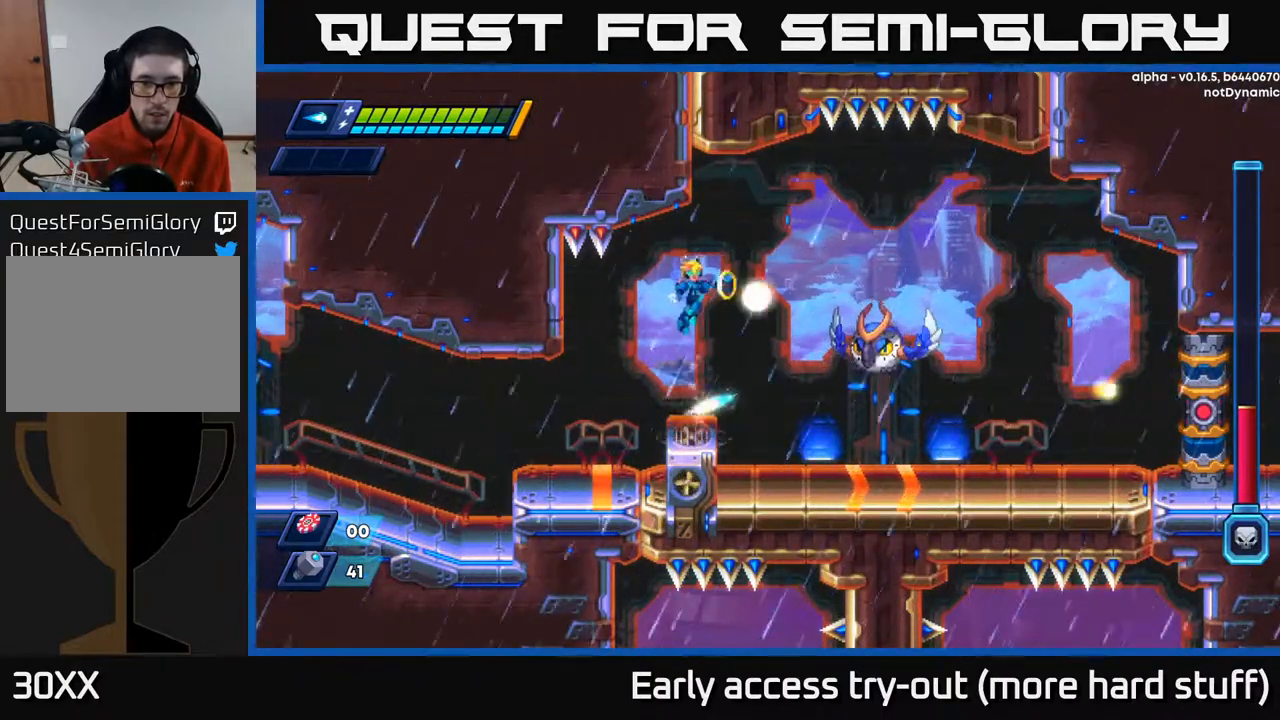
{"buttons": [], "right_stick": "center", "events": [[33, "X", "down"], [50, "A", "up"], [67, "X", "up"], [200, "X", "down"], [267, "X", "up"], [317, "X", "down"], [400, "X", "up"]]}
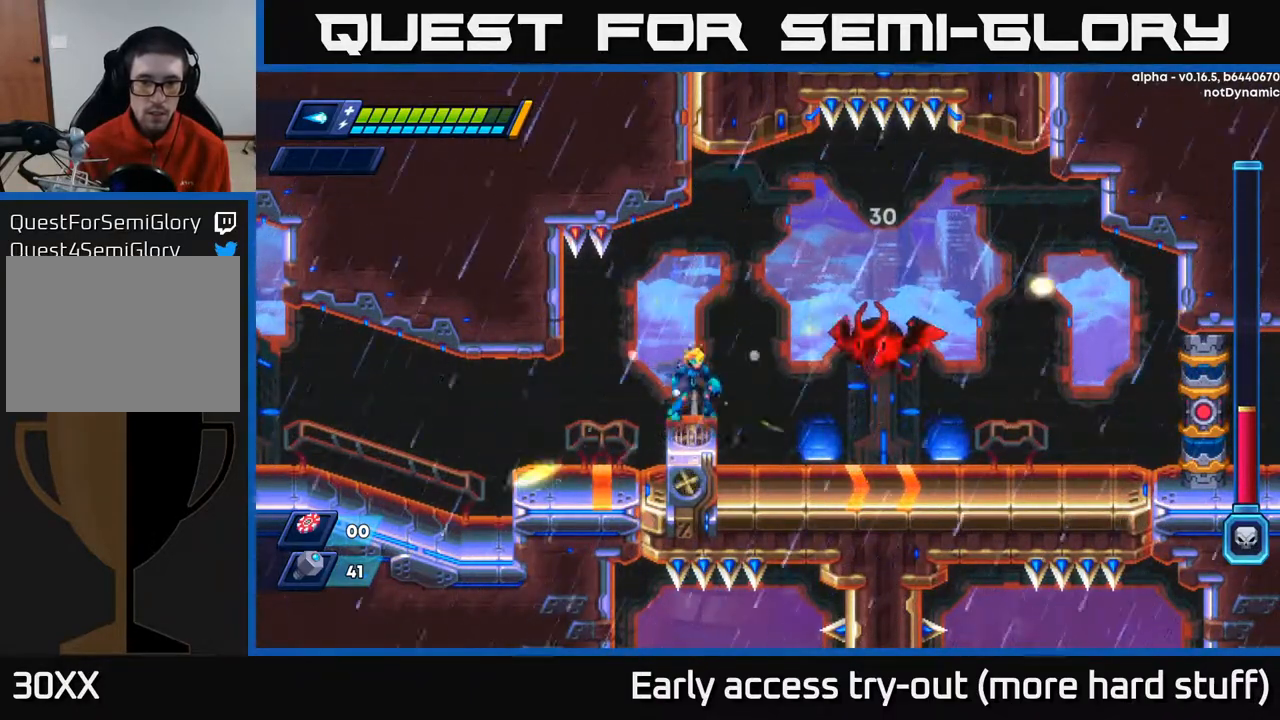
{"buttons": ["X"], "right_stick": "center", "events": [[33, "A", "down"], [100, "X", "down"], [117, "A", "up"], [150, "X", "up"], [217, "X", "down"], [267, "X", "up"], [317, "X", "down"], [383, "X", "up"], [433, "X", "down"]]}
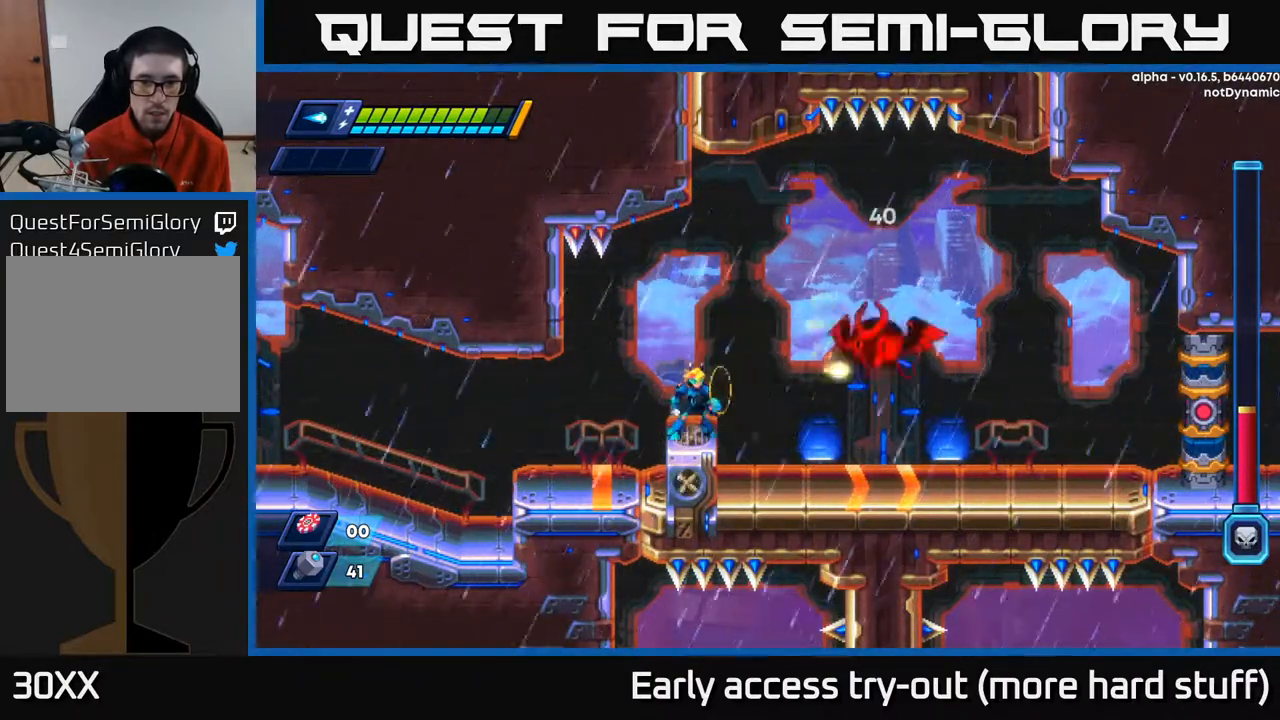
{"buttons": [], "right_stick": "center", "events": [[17, "X", "up"], [217, "A", "down"], [417, "A", "up"]]}
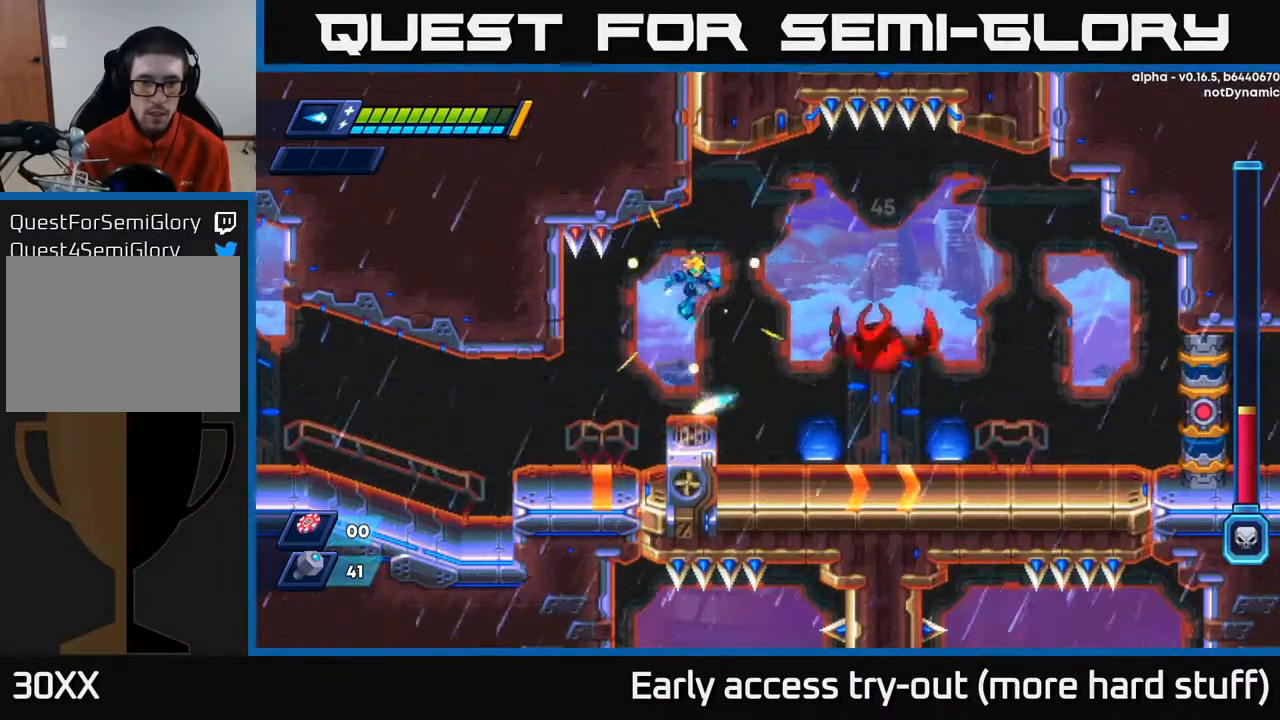
{"buttons": [], "right_stick": "center", "events": [[183, "X", "down"], [250, "X", "up"], [350, "A", "down"], [350, "X", "down"], [367, "X", "up"], [400, "X", "down"], [433, "A", "up"], [467, "X", "up"]]}
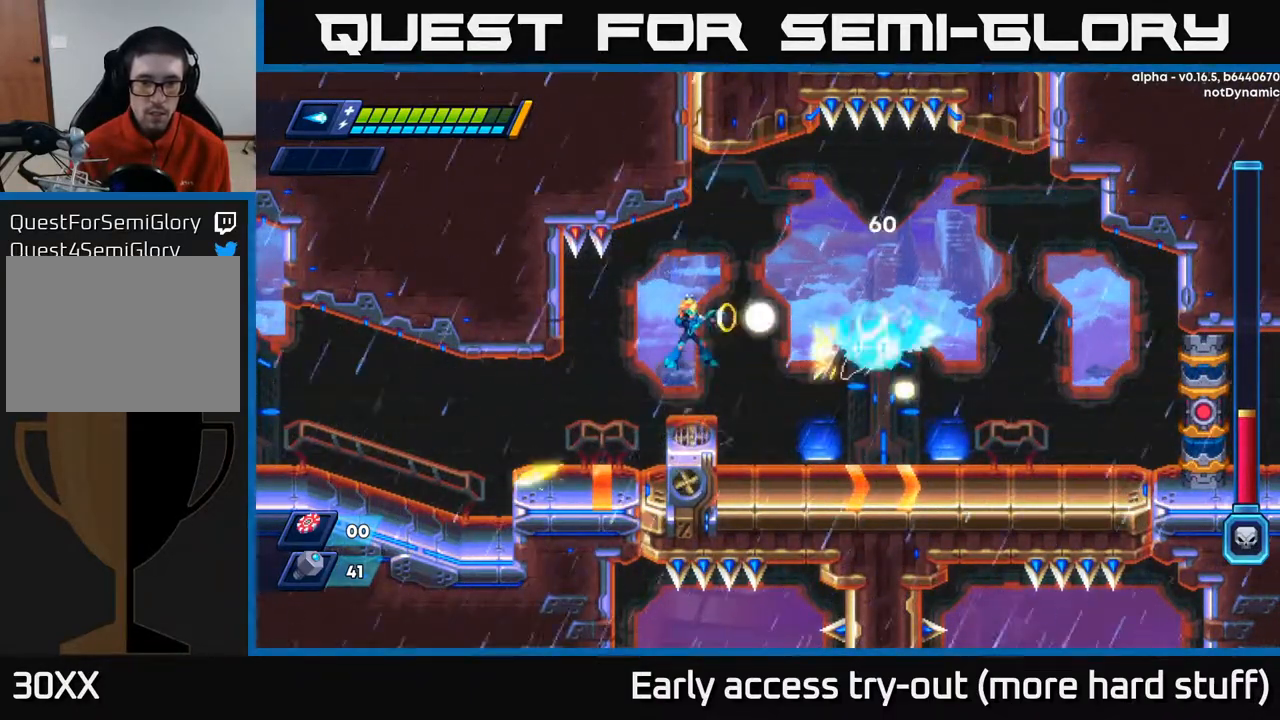
{"buttons": ["X"], "right_stick": "center", "events": [[17, "X", "down"], [83, "X", "up"], [150, "X", "down"], [217, "X", "up"], [333, "A", "down"], [400, "X", "down"], [433, "A", "up"], [467, "X", "up"], [500, "X", "down"]]}
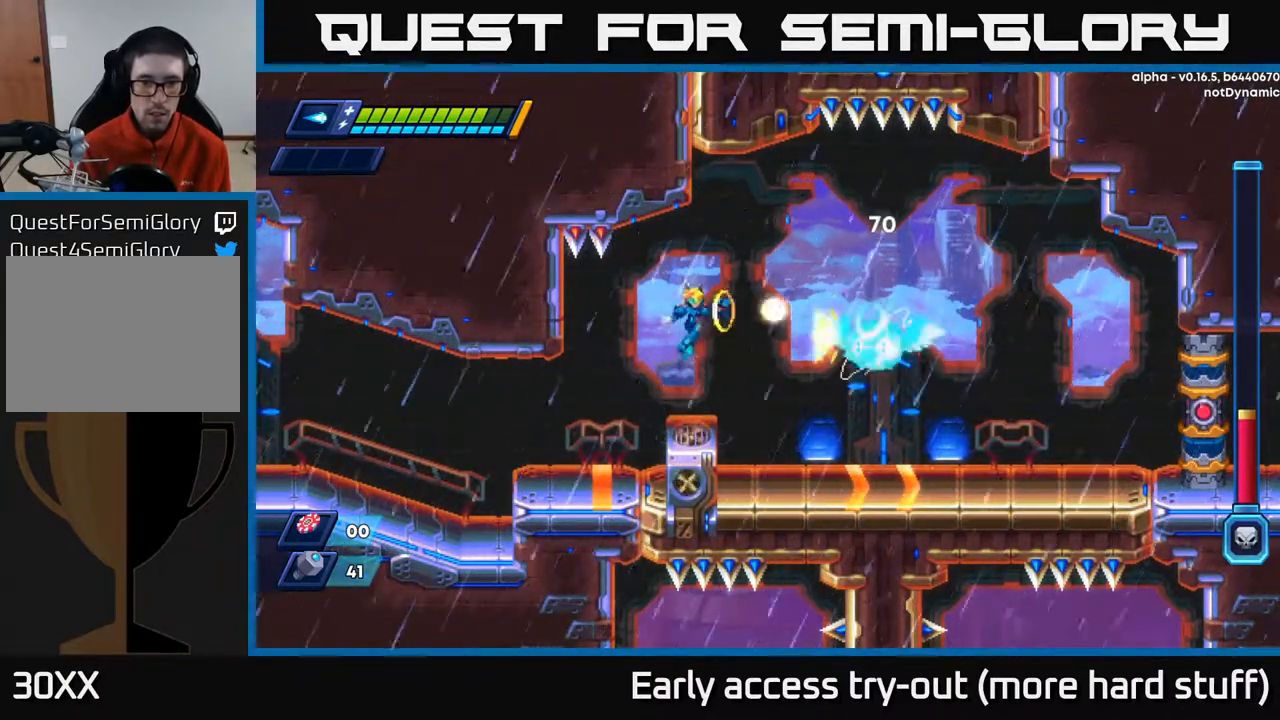
{"buttons": ["A", "DPAD_LEFT"], "right_stick": "center", "events": [[67, "X", "up"], [183, "DPAD_LEFT", "down"], [267, "DPAD_LEFT", "up"], [350, "A", "down"], [433, "DPAD_LEFT", "down"]]}
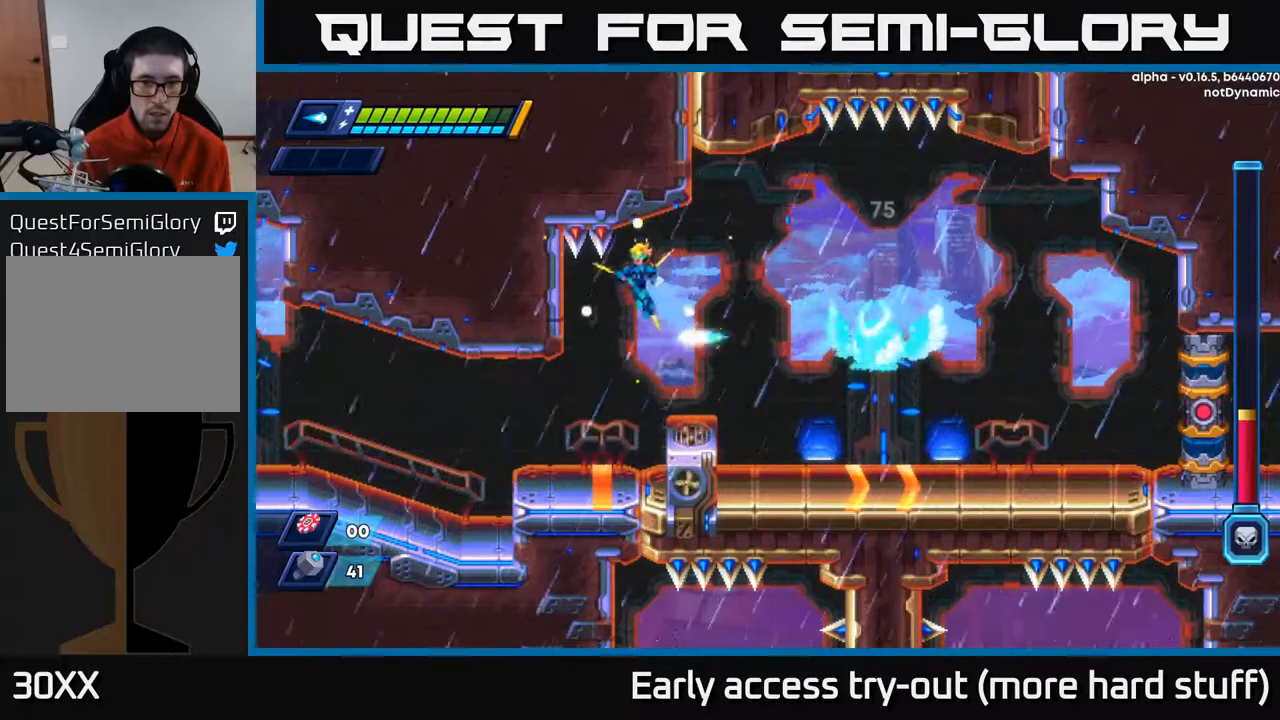
{"buttons": [], "right_stick": "center", "events": [[33, "DPAD_LEFT", "up"], [50, "DPAD_RIGHT", "down"], [133, "A", "up"], [250, "DPAD_RIGHT", "up"], [400, "X", "down"], [483, "X", "up"]]}
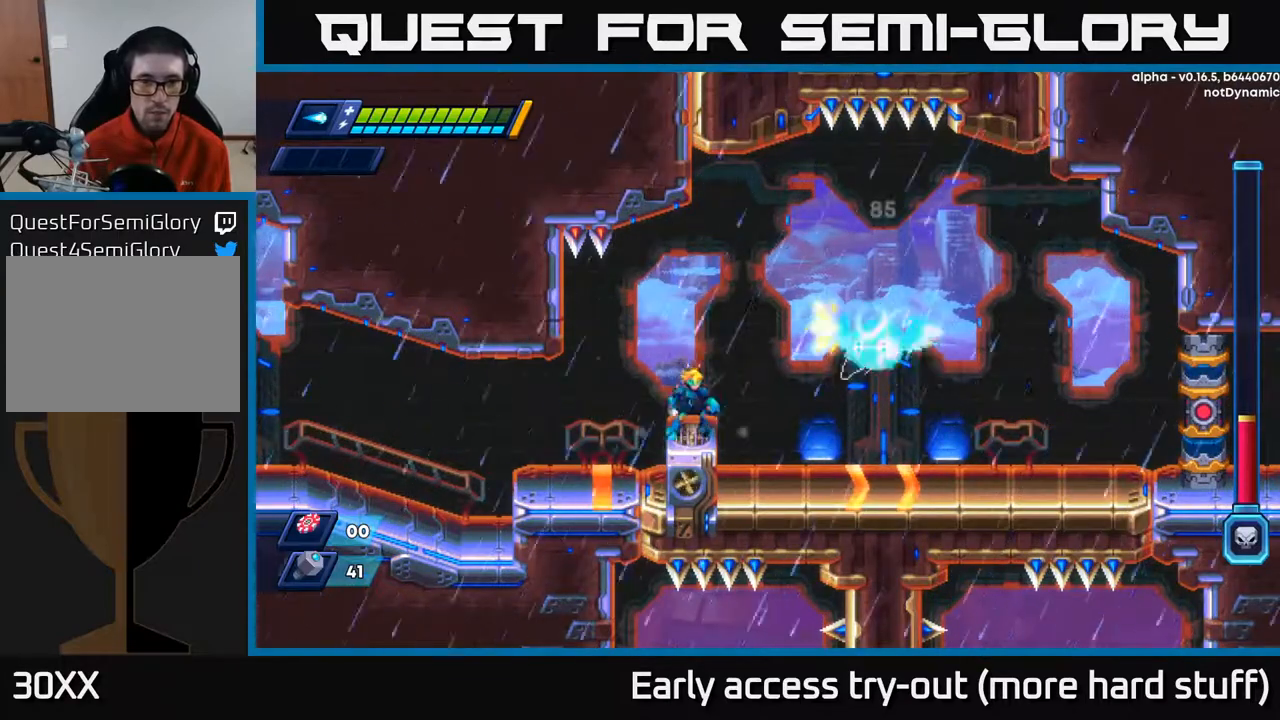
{"buttons": ["X"], "right_stick": "center", "events": [[83, "A", "down"], [117, "X", "down"], [167, "A", "up"], [217, "X", "up"], [250, "X", "down"], [317, "X", "up"], [367, "X", "down"], [433, "X", "up"], [500, "X", "down"]]}
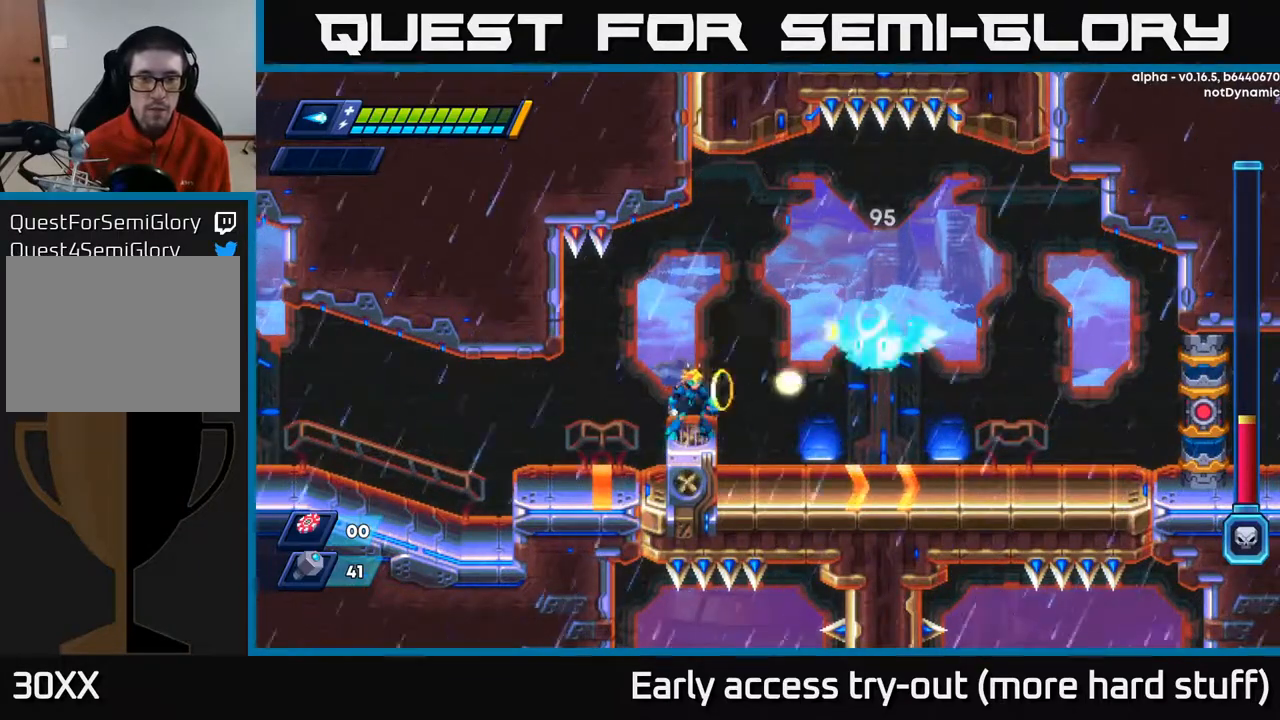
{"buttons": ["A", "DPAD_LEFT"], "right_stick": "center", "events": [[67, "X", "up"], [150, "X", "down"], [233, "X", "up"], [367, "DPAD_LEFT", "down"], [433, "A", "down"], [433, "X", "down"], [467, "X", "up"]]}
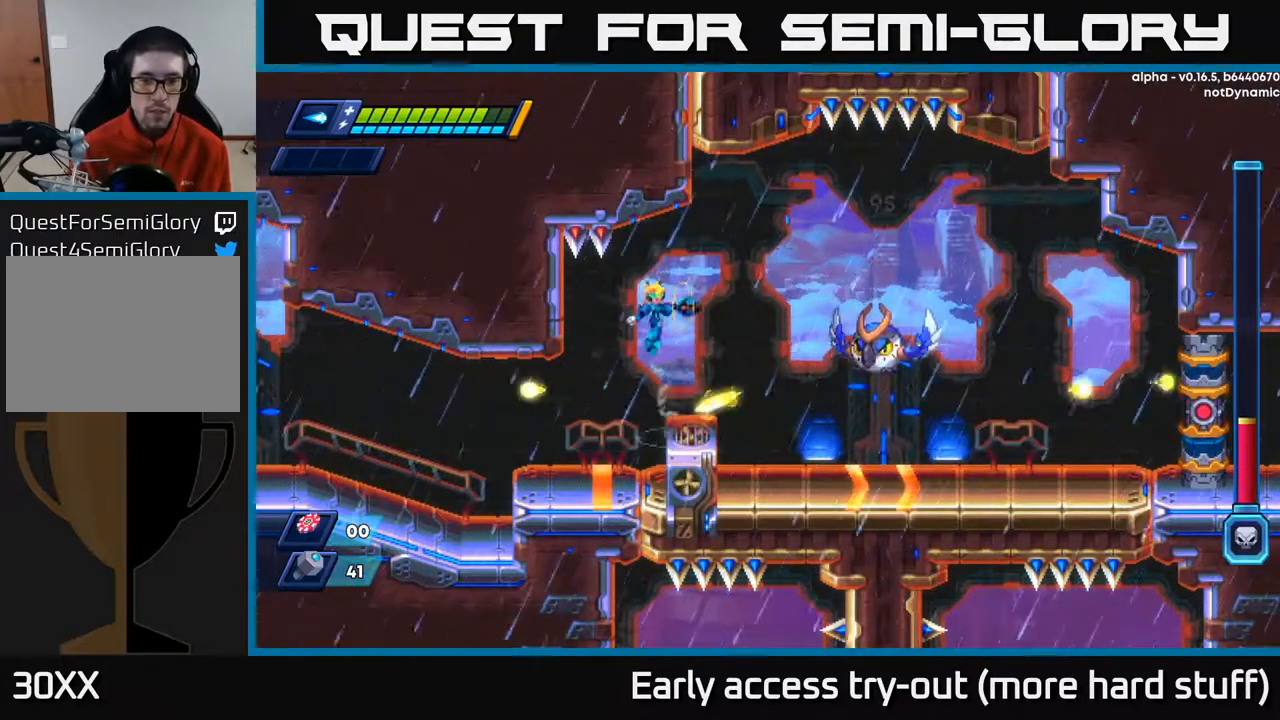
{"buttons": [], "right_stick": "center", "events": [[17, "DPAD_LEFT", "up"], [50, "DPAD_RIGHT", "down"], [83, "A", "up"], [233, "X", "down"], [250, "DPAD_RIGHT", "up"], [300, "X", "up"], [350, "X", "down"], [450, "X", "up"]]}
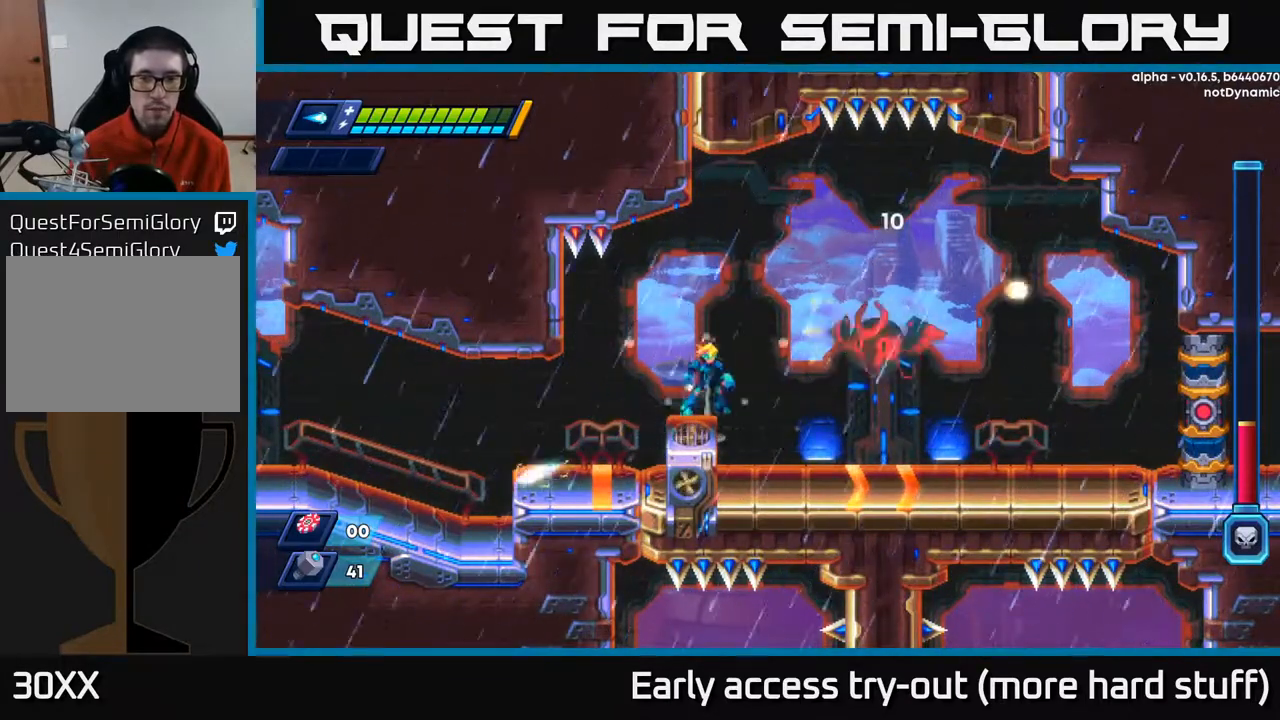
{"buttons": ["A"], "right_stick": "center", "events": [[17, "A", "down"], [83, "X", "down"], [100, "A", "up"], [133, "X", "up"], [200, "X", "down"], [250, "X", "up"], [317, "X", "down"], [400, "X", "up"], [467, "X", "down"], [483, "A", "down"], [500, "X", "up"]]}
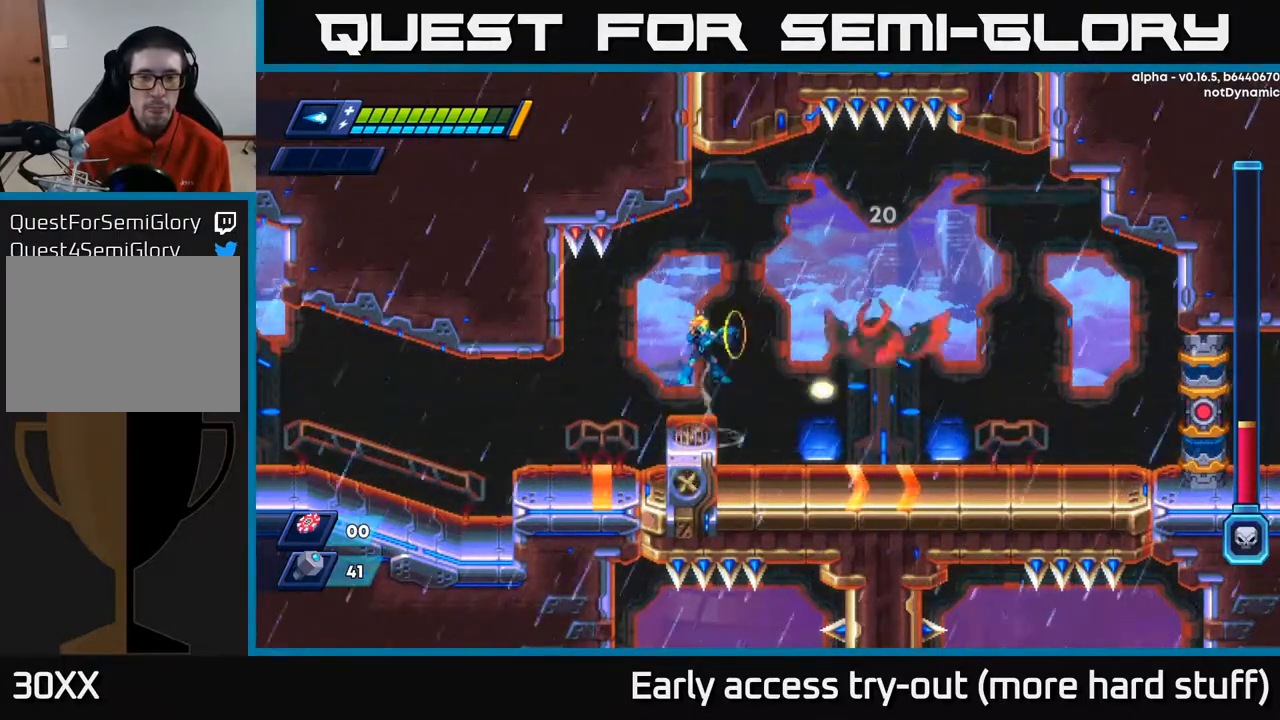
{"buttons": ["DPAD_RIGHT"], "right_stick": "center", "events": [[83, "A", "up"], [83, "X", "down"], [150, "X", "up"], [217, "X", "down"], [250, "X", "up"], [317, "DPAD_LEFT", "down"], [467, "DPAD_LEFT", "up"], [500, "DPAD_RIGHT", "down"]]}
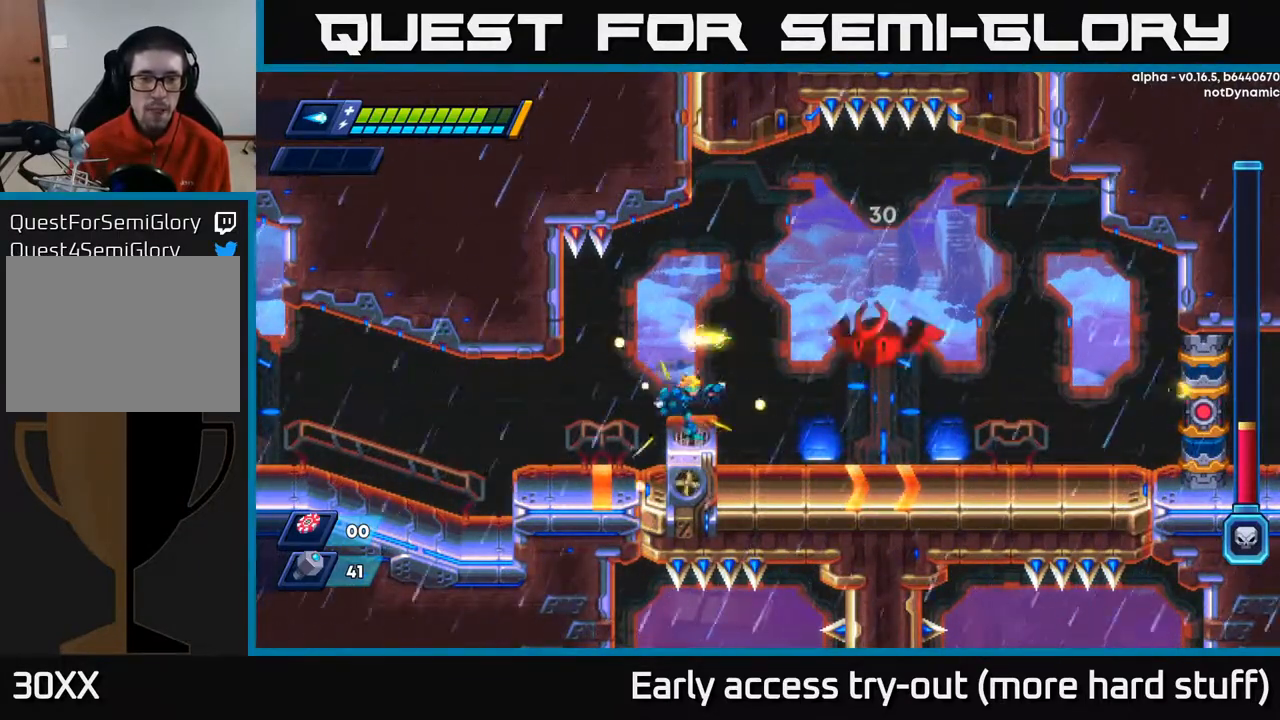
{"buttons": ["X"], "right_stick": "center", "events": [[117, "DPAD_RIGHT", "up"], [183, "A", "down"], [250, "X", "down"], [283, "A", "up"], [317, "X", "up"], [367, "X", "down"], [417, "X", "up"], [500, "X", "down"]]}
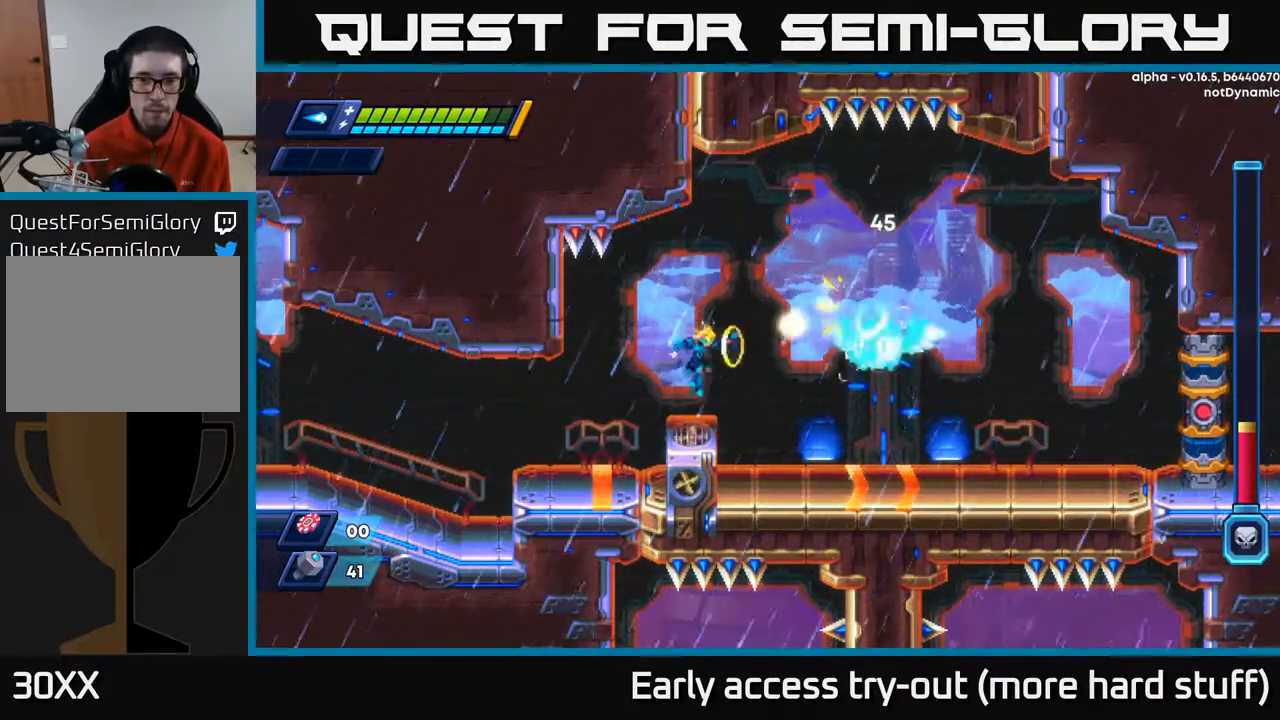
{"buttons": ["X"], "right_stick": "center", "events": [[67, "X", "up"], [167, "A", "down"], [217, "X", "down"], [233, "A", "up"], [267, "X", "up"], [333, "X", "down"], [383, "X", "up"], [450, "X", "down"]]}
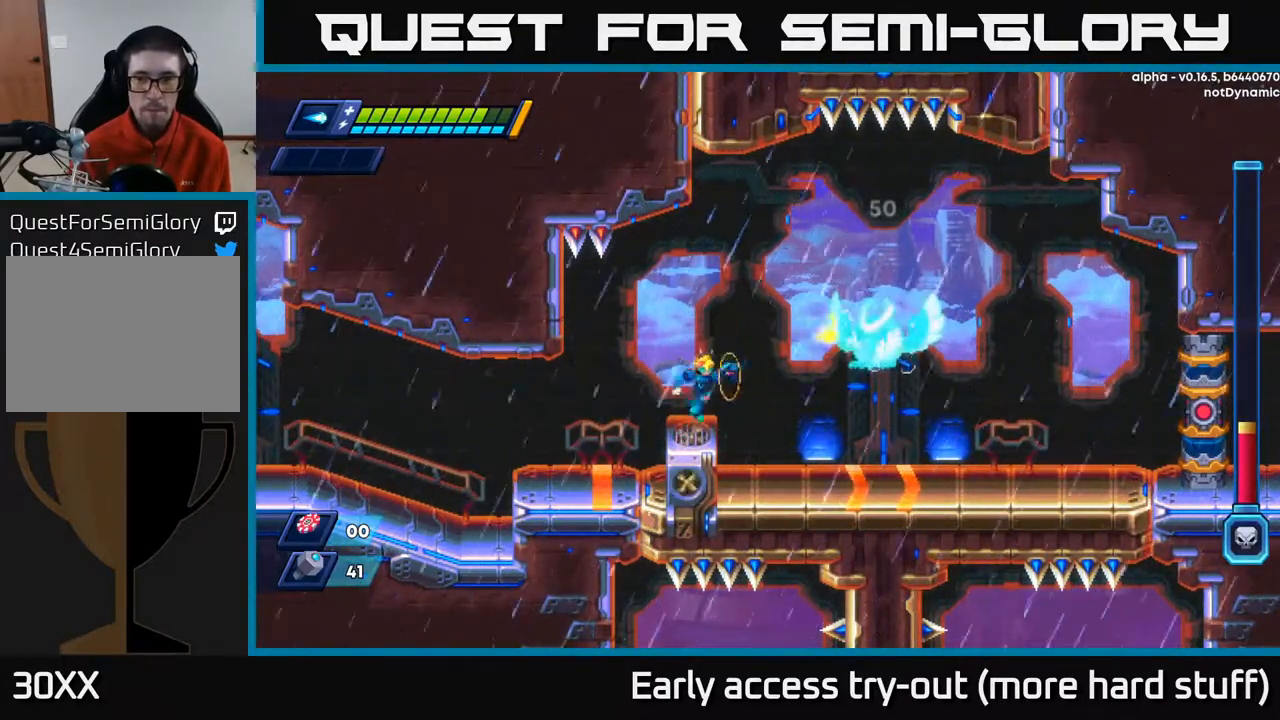
{"buttons": ["A", "DPAD_RIGHT"], "right_stick": "center", "events": [[33, "X", "up"], [67, "X", "down"], [150, "X", "up"], [200, "DPAD_LEFT", "down"], [333, "DPAD_LEFT", "up"], [350, "A", "down"], [483, "DPAD_RIGHT", "down"]]}
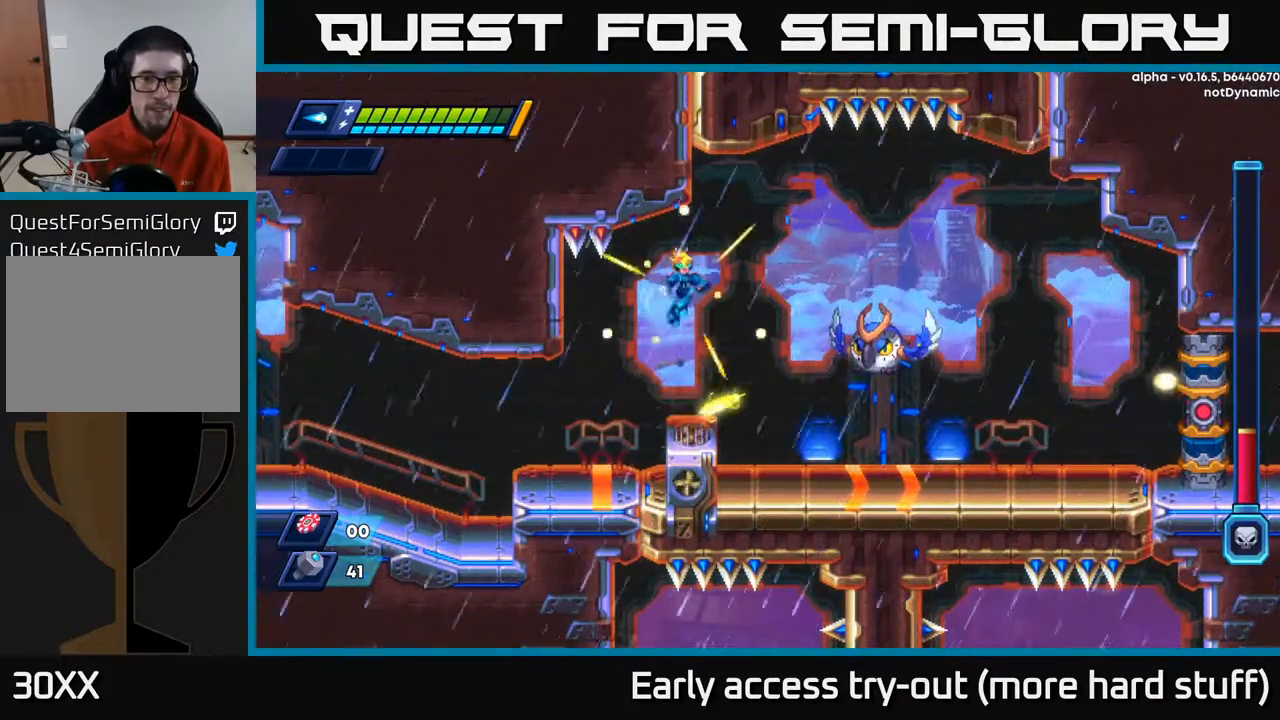
{"buttons": ["A"], "right_stick": "center", "events": [[17, "A", "up"], [117, "DPAD_RIGHT", "up"], [500, "A", "down"]]}
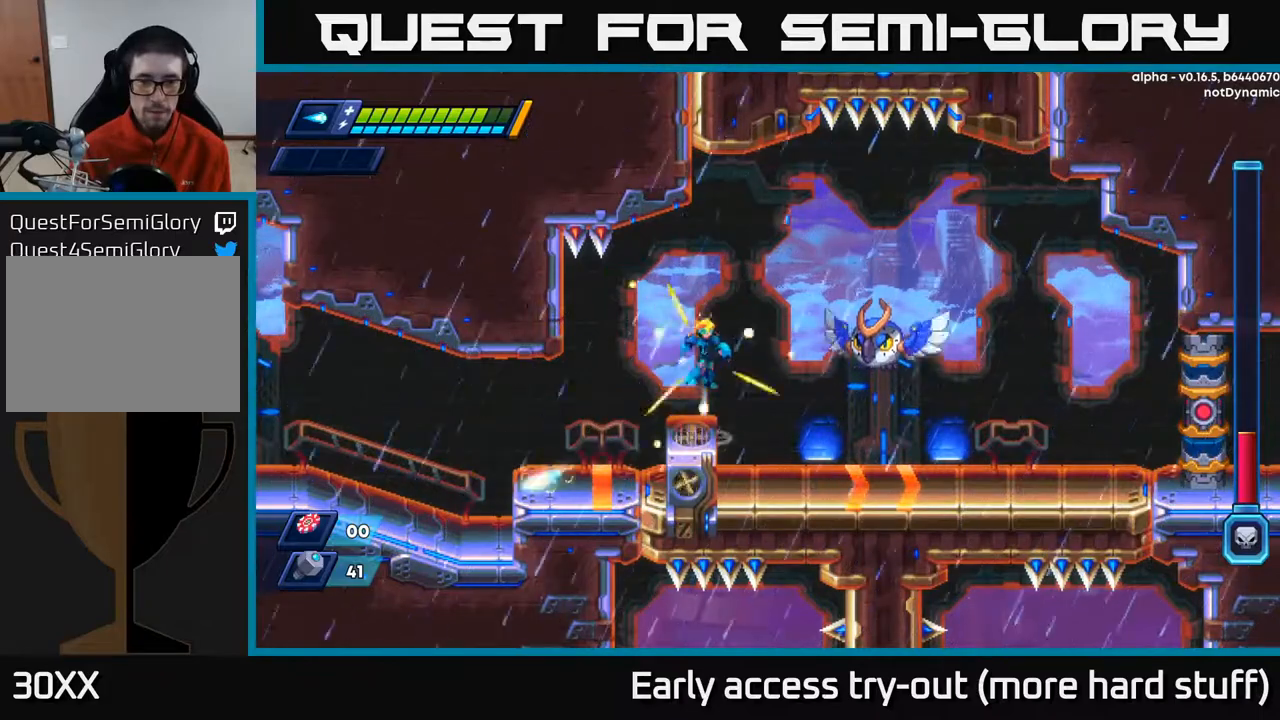
{"buttons": ["DPAD_LEFT"], "right_stick": "center", "events": [[67, "A", "up"], [267, "X", "down"], [350, "X", "up"], [483, "DPAD_LEFT", "down"]]}
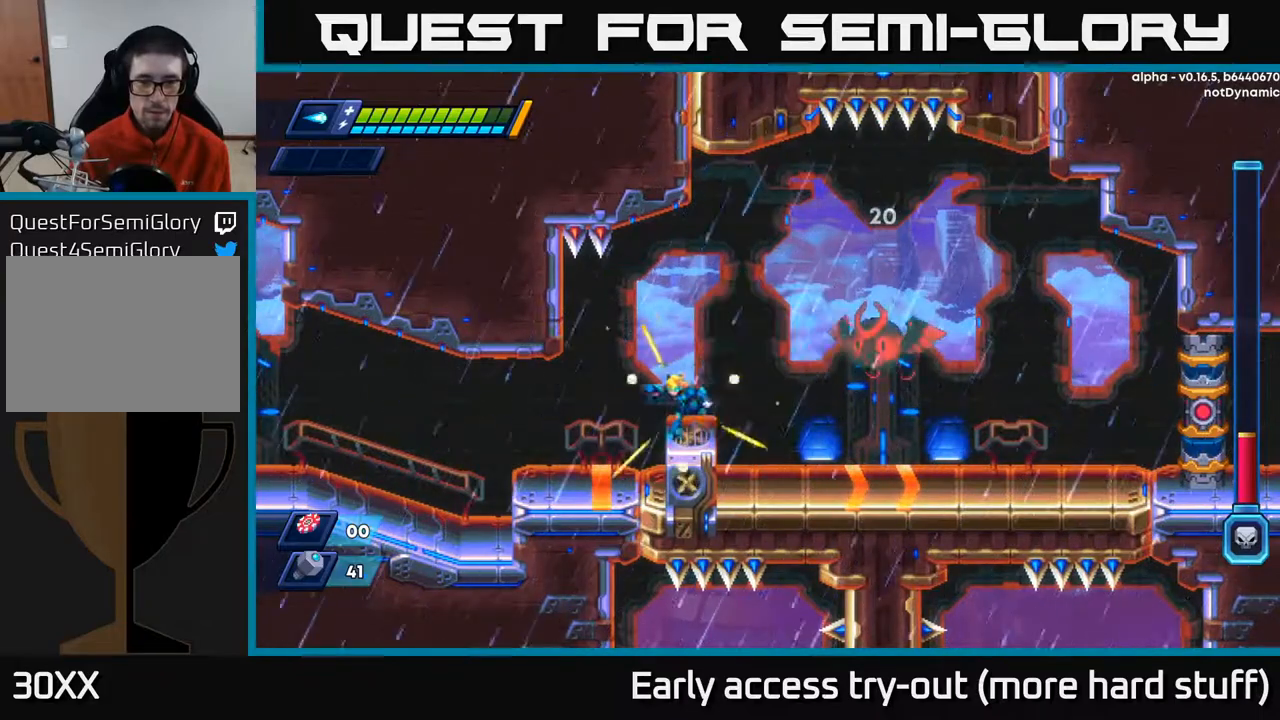
{"buttons": ["A"], "right_stick": "center", "events": [[67, "DPAD_LEFT", "up"], [383, "A", "down"]]}
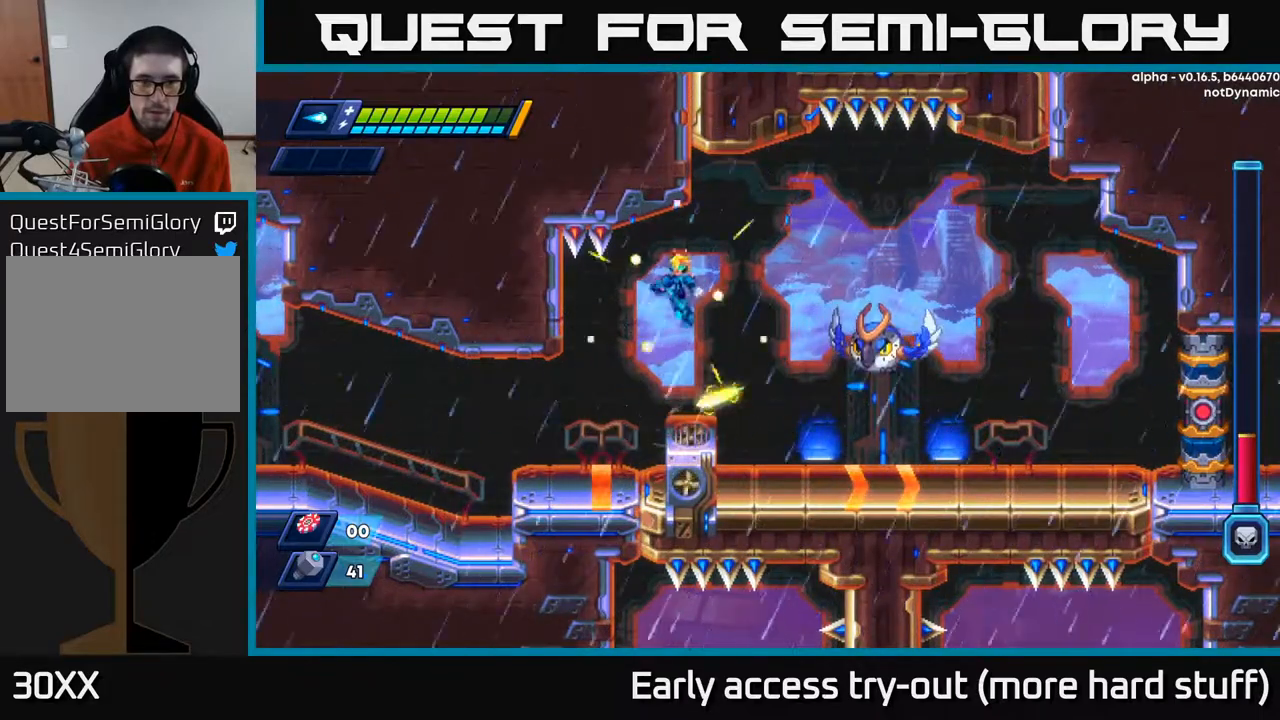
{"buttons": ["X"], "right_stick": "center", "events": [[67, "DPAD_RIGHT", "down"], [83, "A", "up"], [150, "DPAD_RIGHT", "up"], [467, "X", "down"]]}
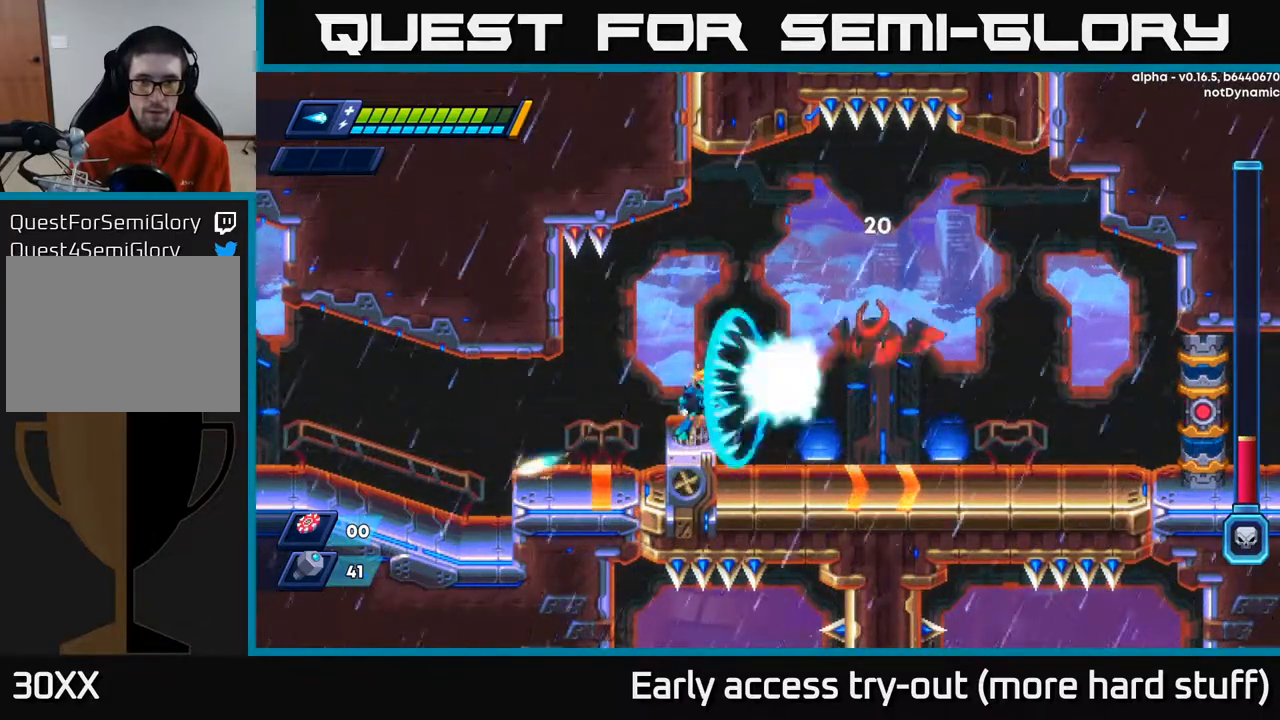
{"buttons": ["DPAD_LEFT"], "right_stick": "center", "events": [[67, "X", "up"], [500, "DPAD_LEFT", "down"]]}
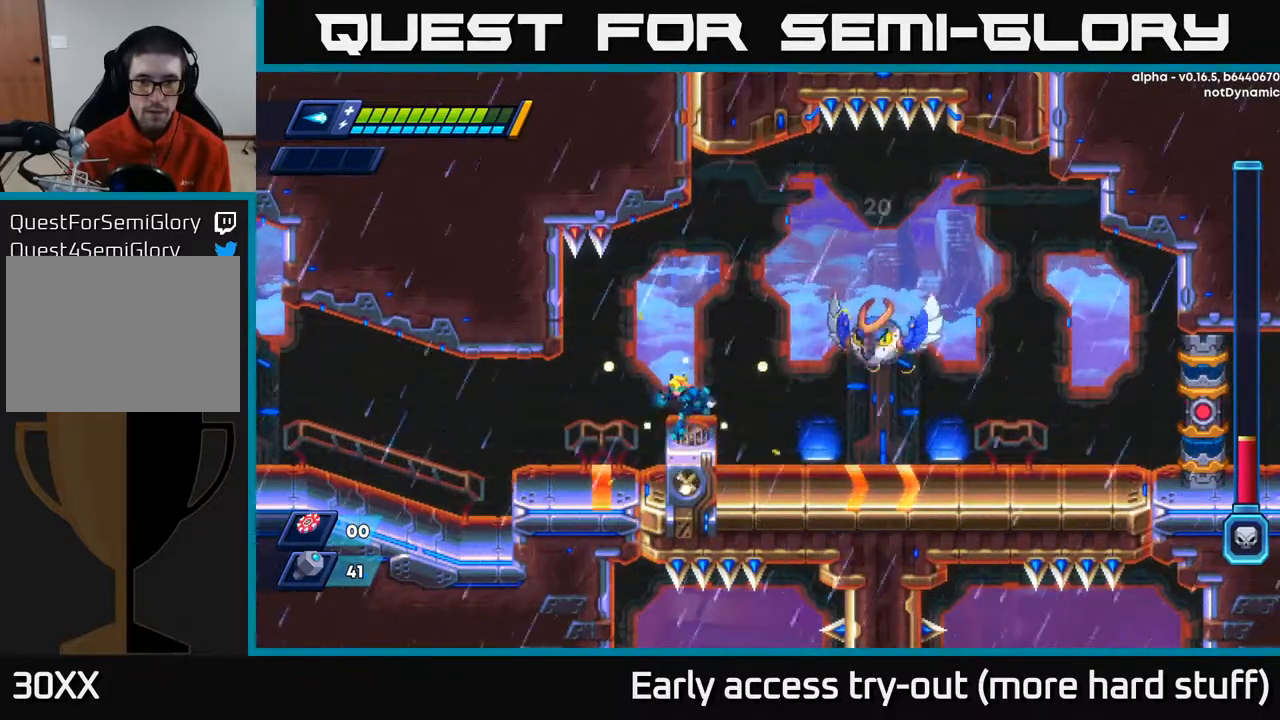
{"buttons": [], "right_stick": "center", "events": [[83, "DPAD_LEFT", "up"], [200, "A", "down"], [333, "DPAD_RIGHT", "down"], [383, "A", "up"], [433, "DPAD_RIGHT", "up"]]}